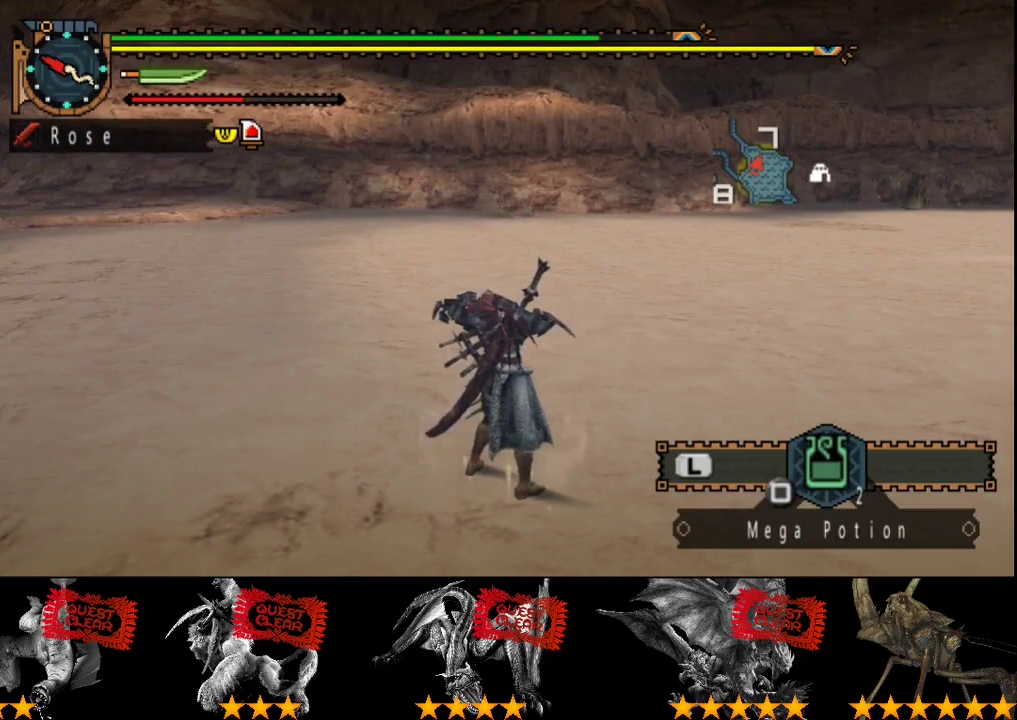
Gameplay with a controller (PlayStation layout); each line is a JSON object with the inputs held at the frame after it. "events" lists button and stick changes between this image and that frame as [ms after this image, input, new state], when the widget could be followed in between. Not read: L3 R3.
{"buttons": ["L2"], "left_stick": "center", "right_stick": "center", "events": [[400, "SQUARE", "down"], [467, "SQUARE", "up"]]}
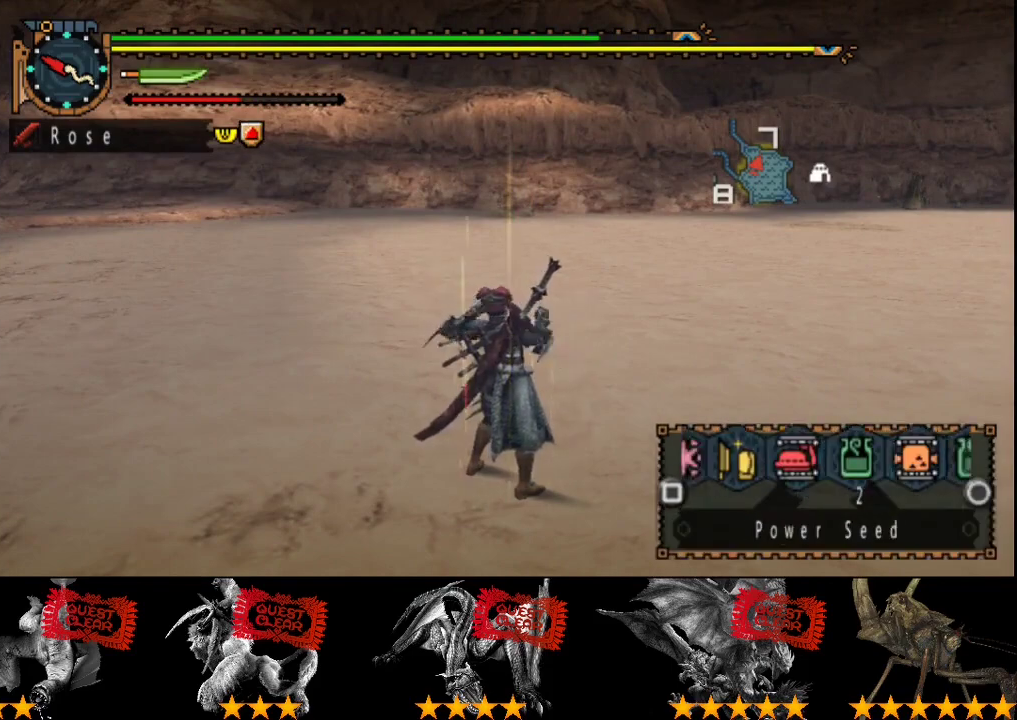
{"buttons": ["L2"], "left_stick": "center", "right_stick": "center", "events": [[33, "L2", "up"], [267, "L2", "down"]]}
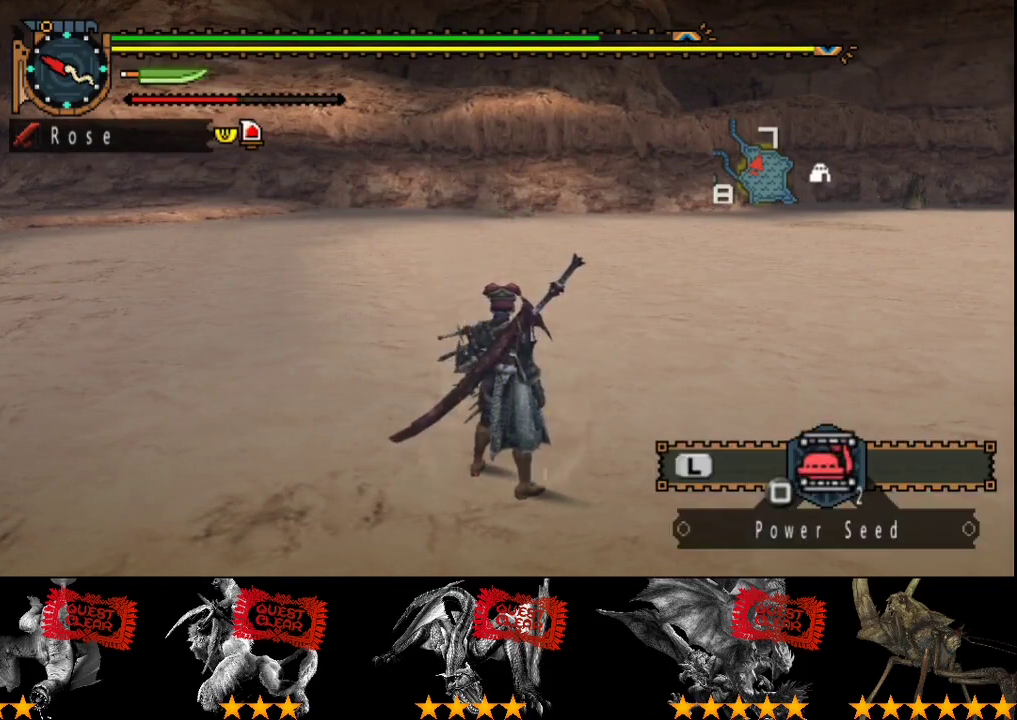
{"buttons": ["L2"], "left_stick": "center", "right_stick": "center", "events": [[283, "CIRCLE", "down"], [383, "CIRCLE", "up"]]}
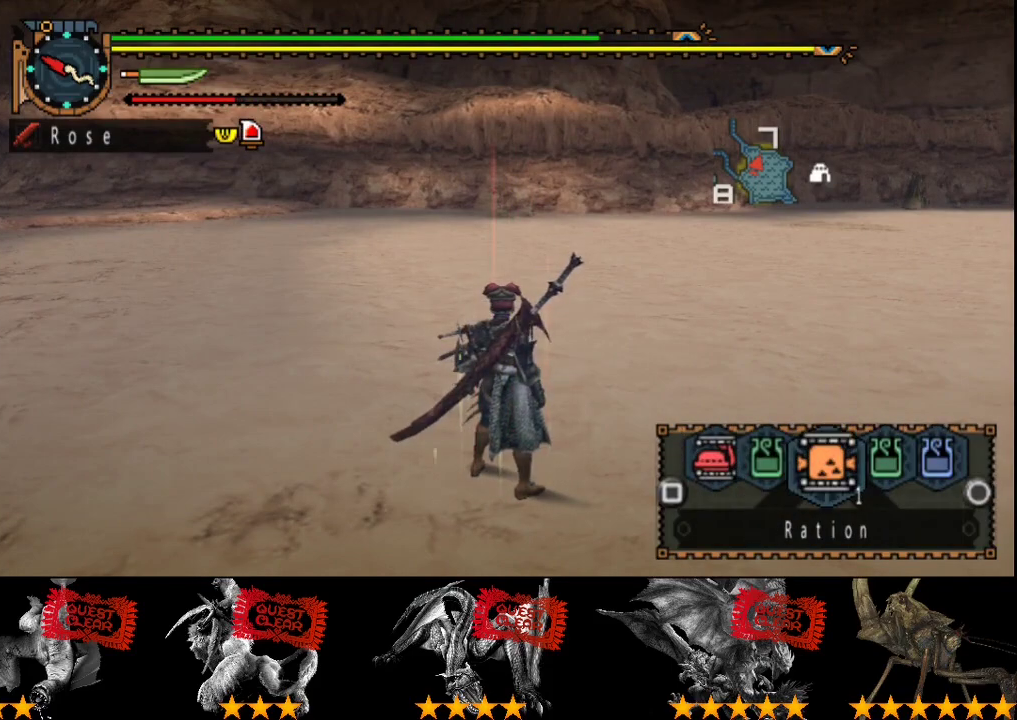
{"buttons": ["L2"], "left_stick": "center", "right_stick": "center", "events": [[17, "L2", "up"], [17, "left_stick", "up"], [317, "L2", "down"], [350, "left_stick", "center"]]}
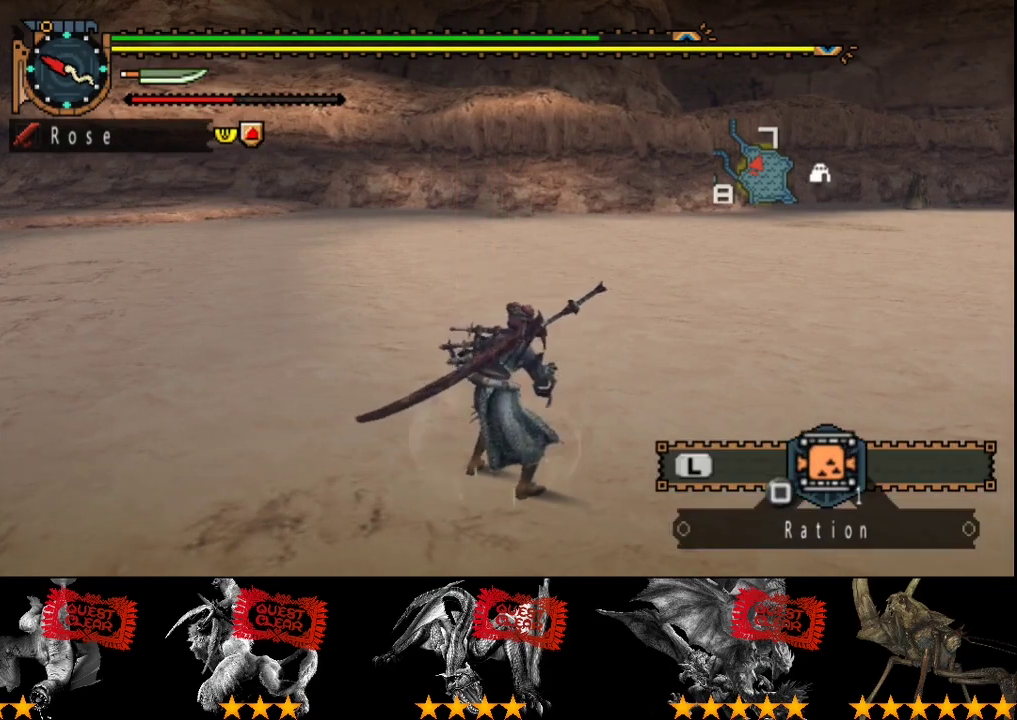
{"buttons": ["CIRCLE", "L2"], "left_stick": "center", "right_stick": "center", "events": [[283, "SQUARE", "down"], [333, "SQUARE", "up"], [500, "CIRCLE", "down"]]}
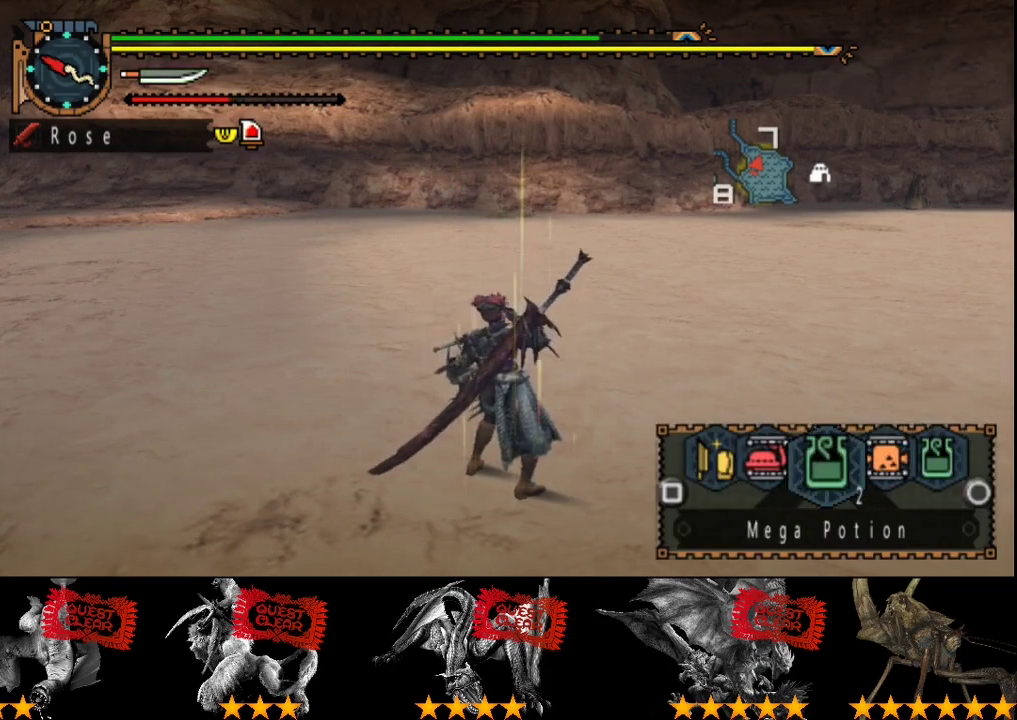
{"buttons": [], "left_stick": "center", "right_stick": "center", "events": [[67, "CIRCLE", "up"], [133, "CIRCLE", "down"], [200, "CIRCLE", "up"], [367, "L2", "up"]]}
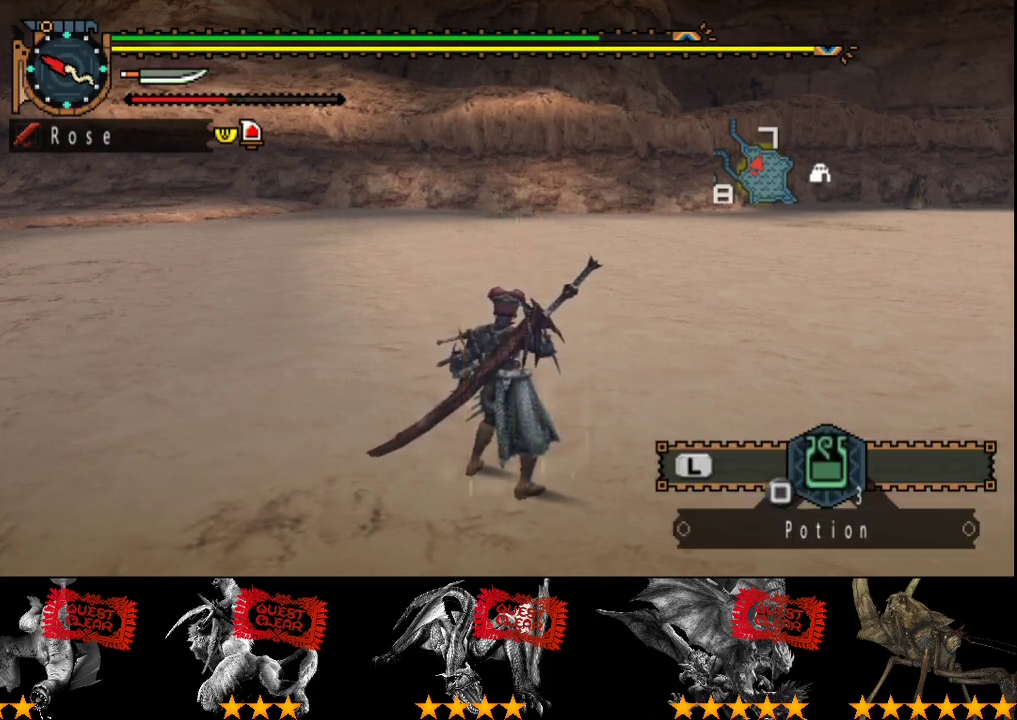
{"buttons": [], "left_stick": "center", "right_stick": "center", "events": []}
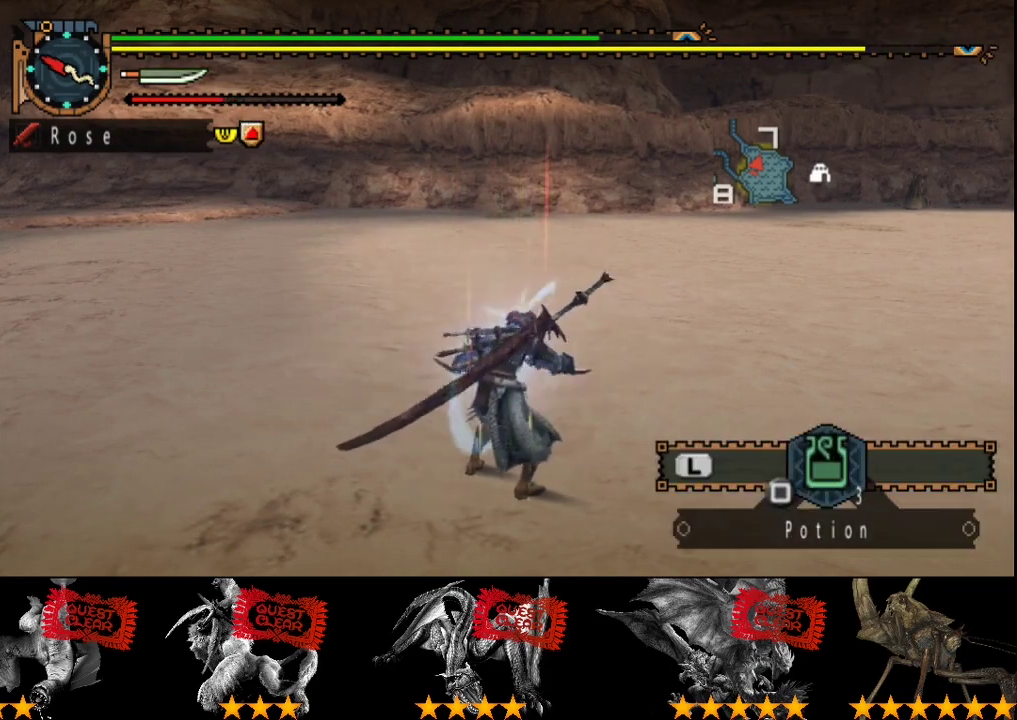
{"buttons": [], "left_stick": "center", "right_stick": "center", "events": []}
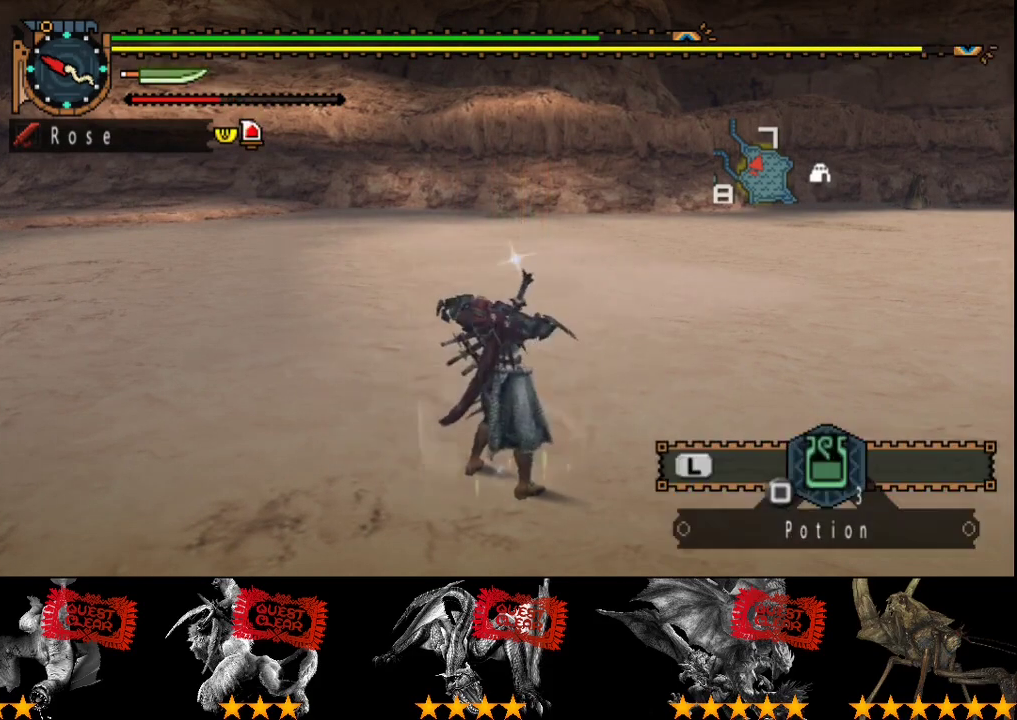
{"buttons": ["L2"], "left_stick": "center", "right_stick": "center", "events": [[450, "L2", "down"]]}
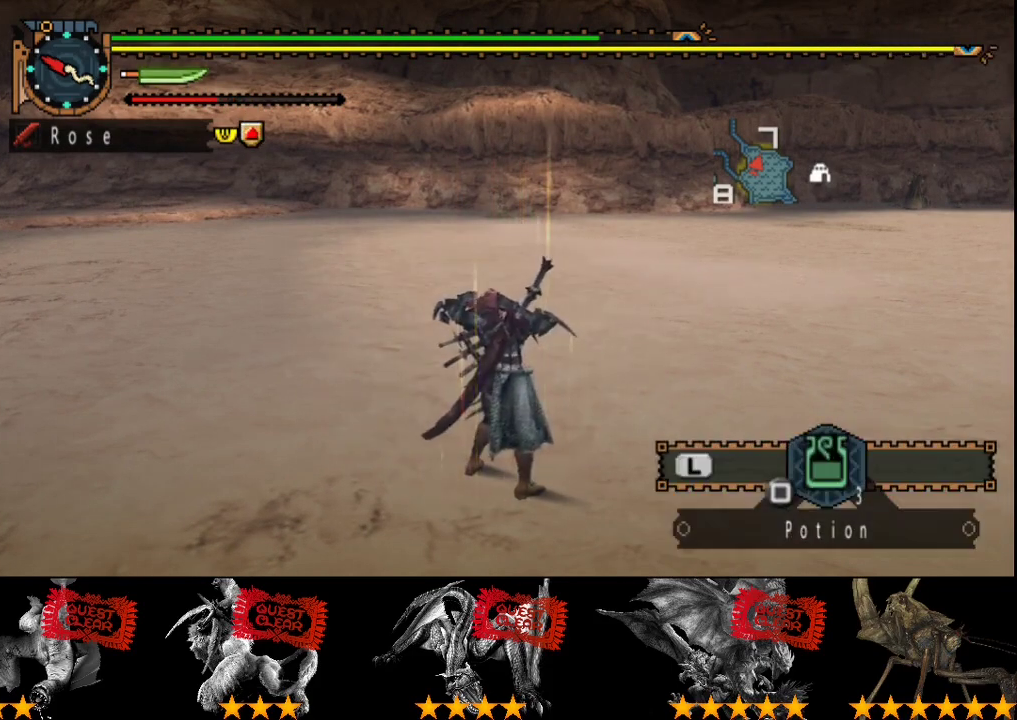
{"buttons": ["L2"], "left_stick": "center", "right_stick": "center", "events": [[183, "left_stick", "up"], [250, "left_stick", "center"]]}
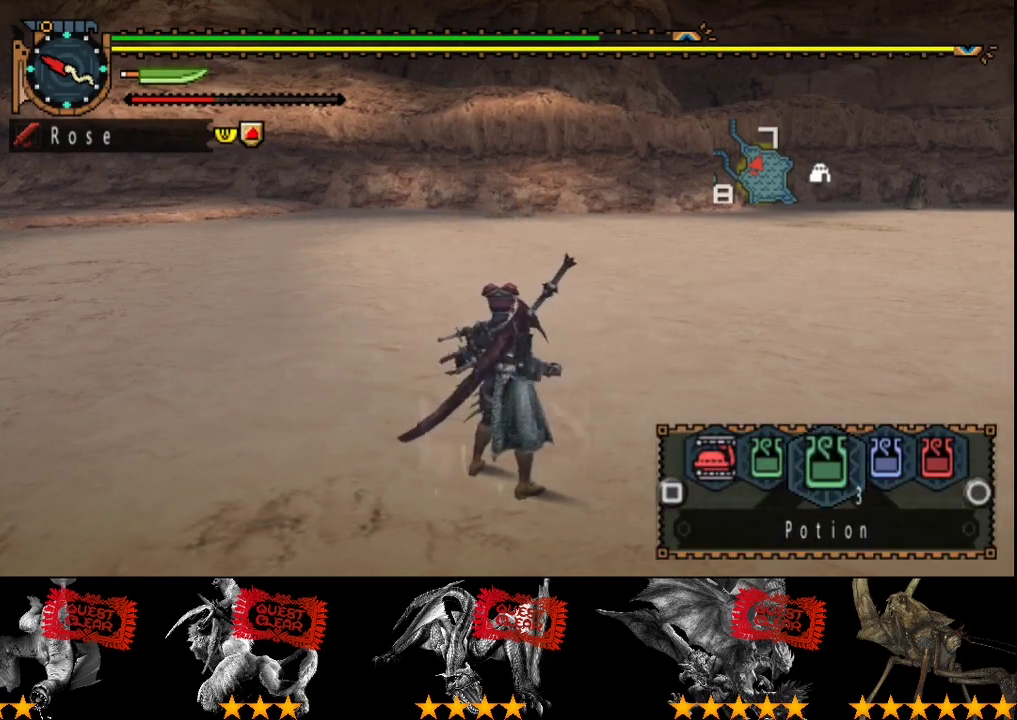
{"buttons": ["L2"], "left_stick": "center", "right_stick": "center", "events": [[50, "SQUARE", "down"], [117, "SQUARE", "up"], [250, "SQUARE", "down"], [317, "SQUARE", "up"], [383, "SQUARE", "down"], [450, "SQUARE", "up"]]}
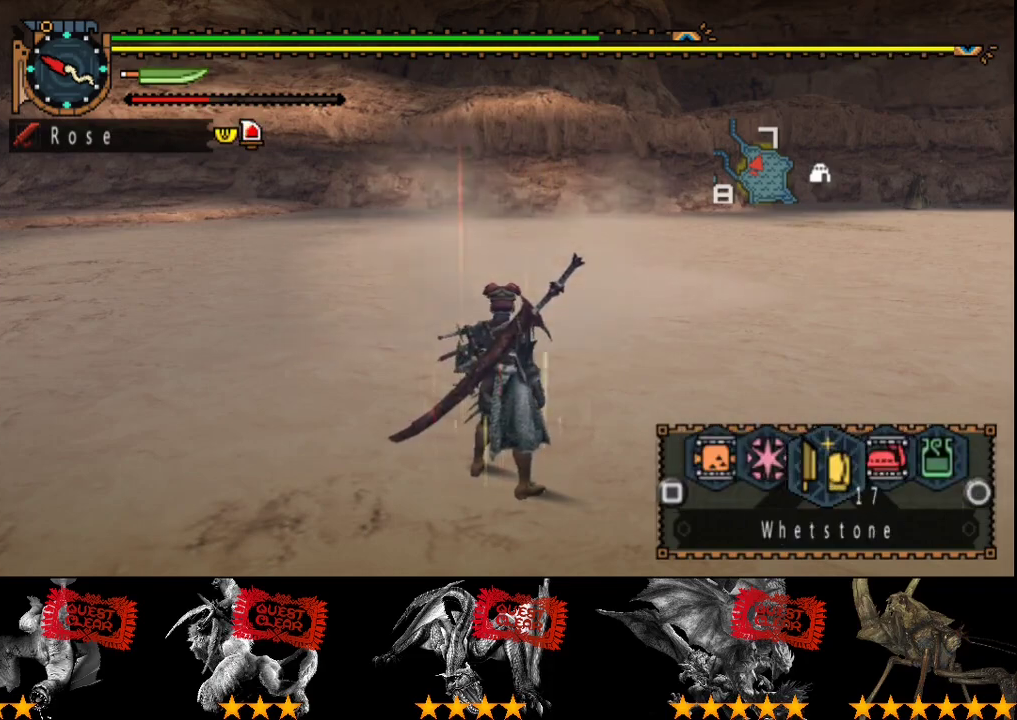
{"buttons": [], "left_stick": "up", "right_stick": "center", "events": [[100, "L2", "up"], [167, "SQUARE", "down"], [233, "SQUARE", "up"], [500, "left_stick", "up"]]}
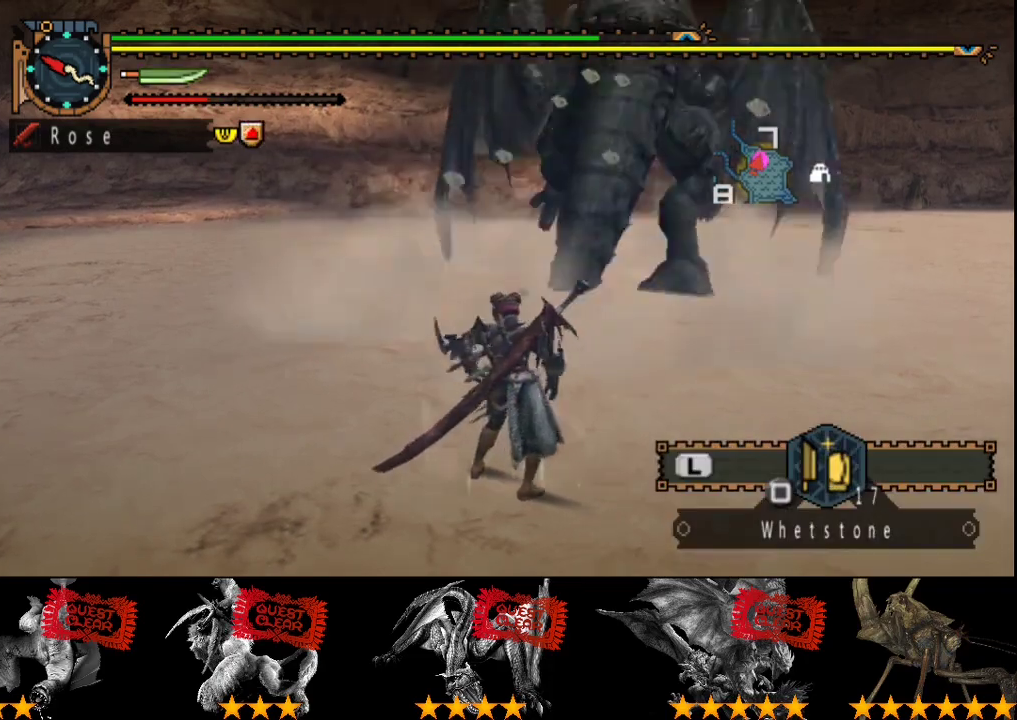
{"buttons": ["L2"], "left_stick": "up", "right_stick": "center", "events": [[133, "L2", "down"], [200, "right_stick", "right"], [300, "right_stick", "center"]]}
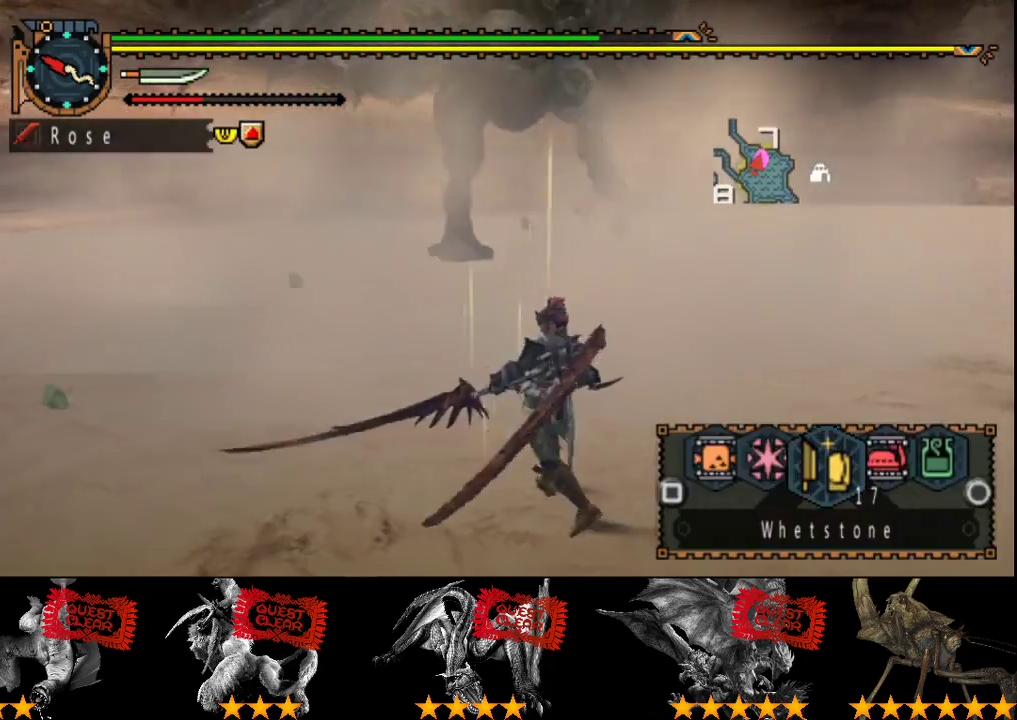
{"buttons": ["L2"], "left_stick": "up", "right_stick": "center", "events": [[33, "CIRCLE", "down"], [100, "CIRCLE", "up"], [167, "CIRCLE", "down"], [233, "CIRCLE", "up"]]}
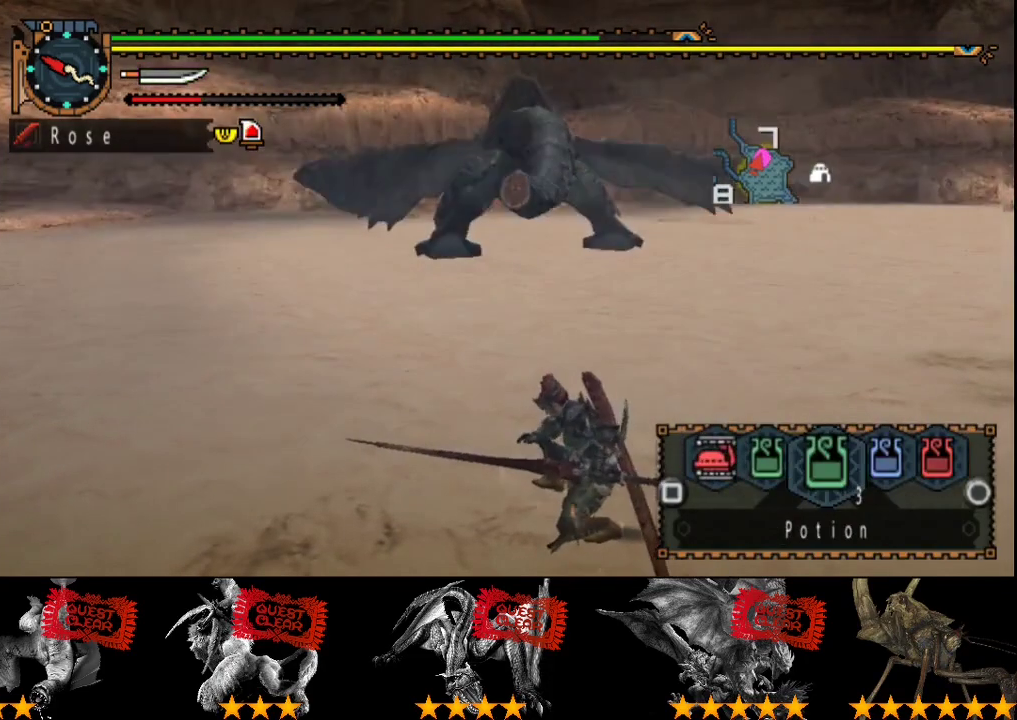
{"buttons": ["R2"], "left_stick": "up", "right_stick": "center", "events": [[17, "L2", "up"], [117, "R2", "down"]]}
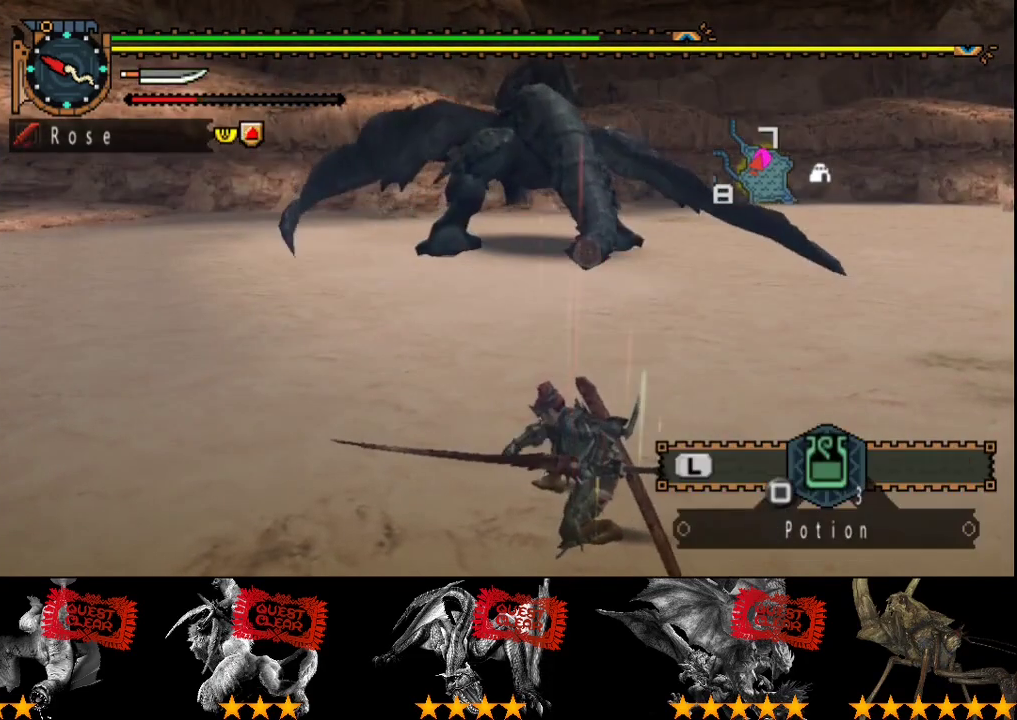
{"buttons": ["R2"], "left_stick": "up", "right_stick": "center", "events": []}
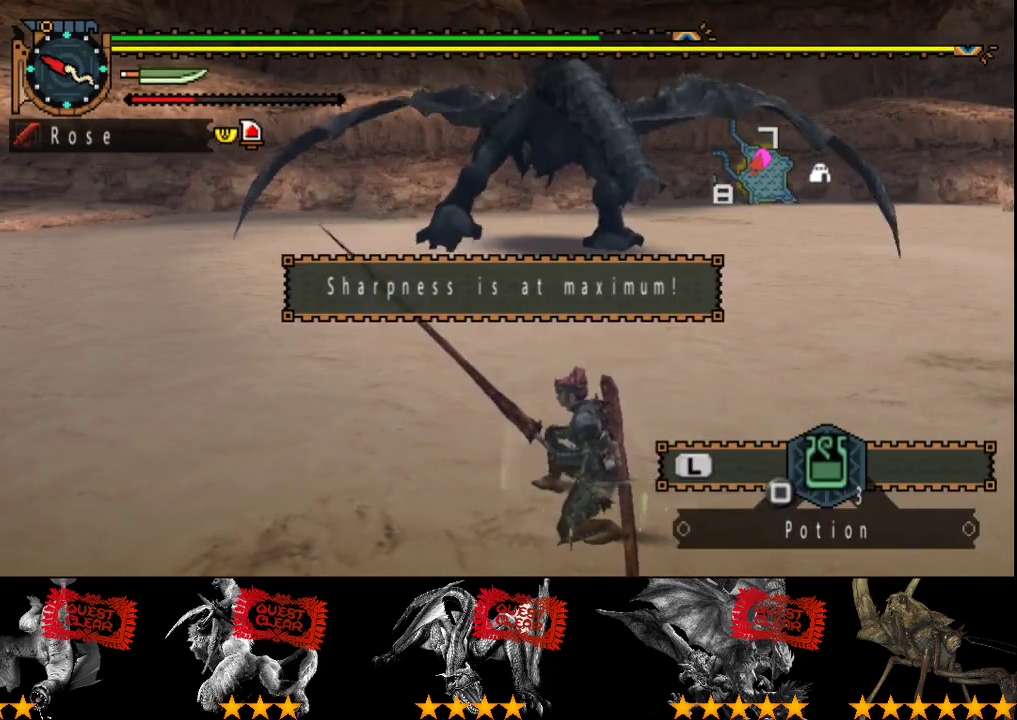
{"buttons": ["R2"], "left_stick": "up", "right_stick": "center", "events": []}
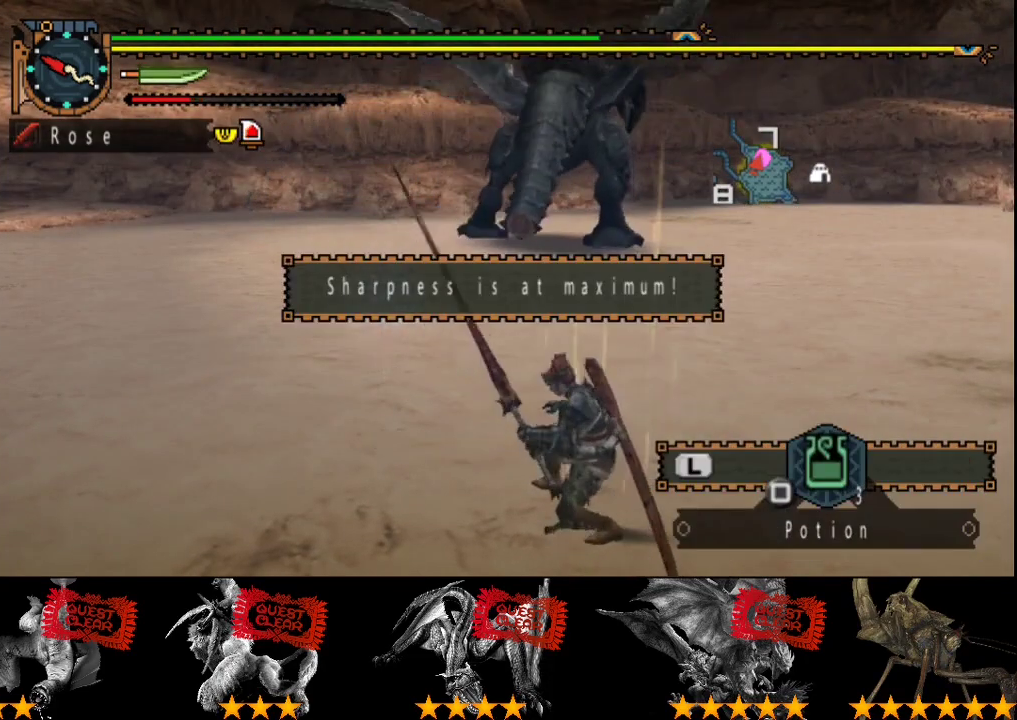
{"buttons": ["R2"], "left_stick": "up", "right_stick": "center", "events": []}
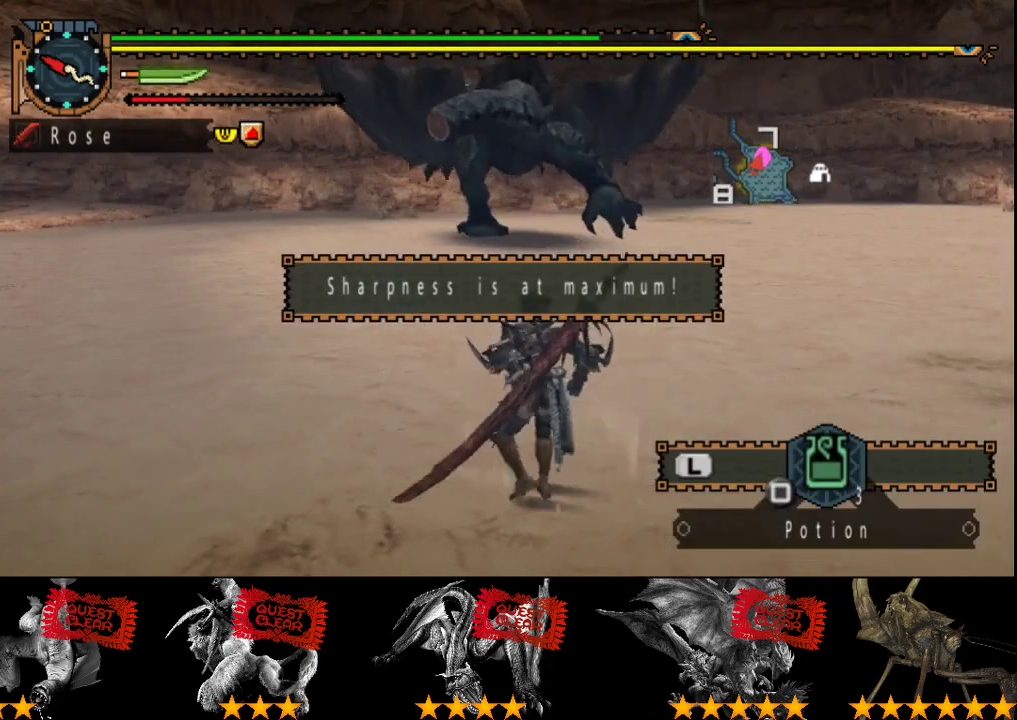
{"buttons": ["R2"], "left_stick": "up", "right_stick": "center", "events": []}
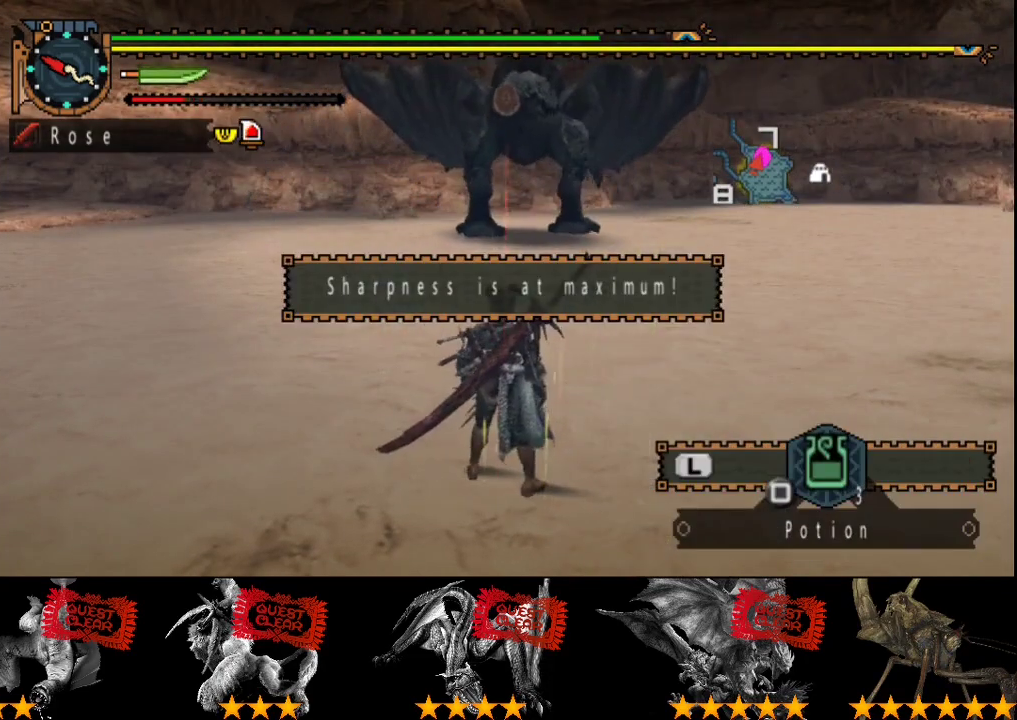
{"buttons": ["R2"], "left_stick": "up", "right_stick": "center", "events": []}
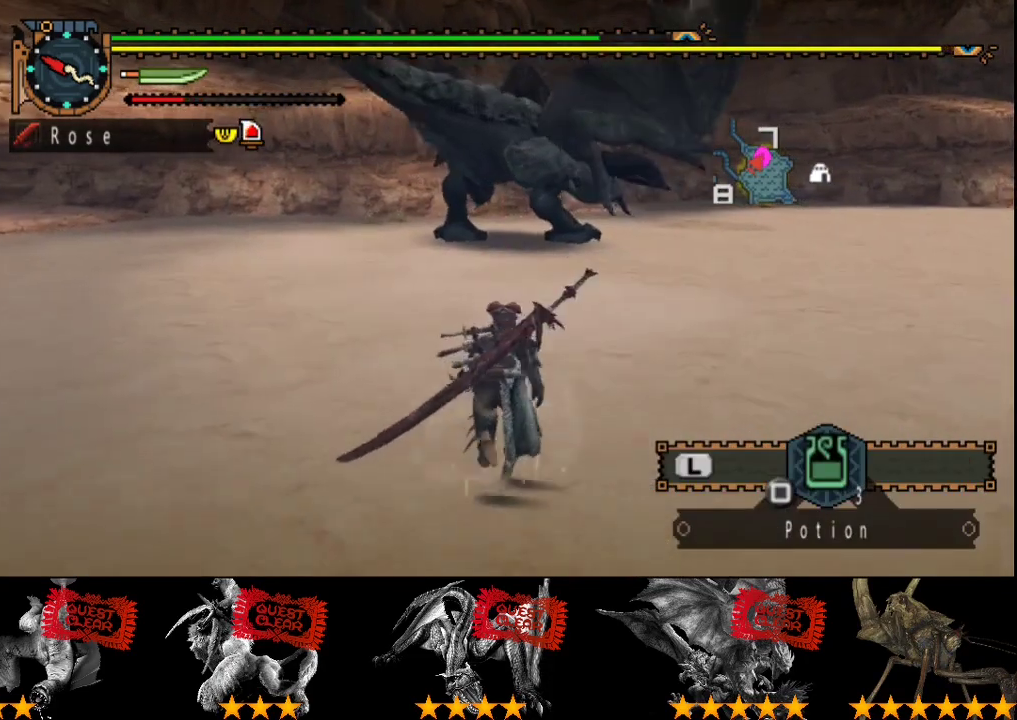
{"buttons": ["R2"], "left_stick": "up", "right_stick": "center", "events": []}
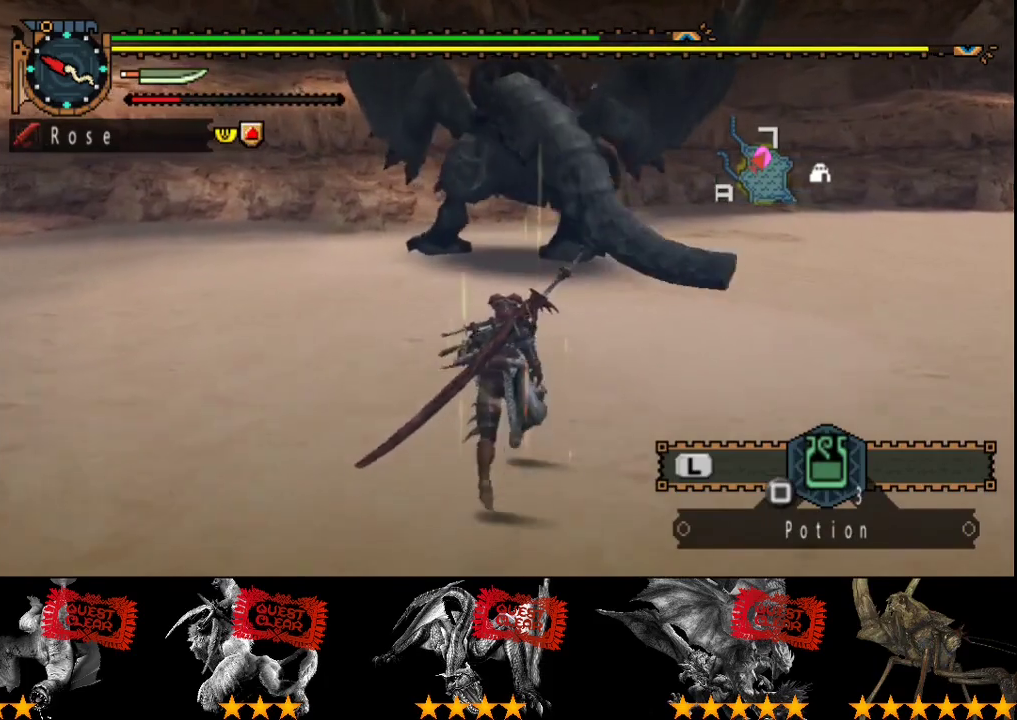
{"buttons": ["R2"], "left_stick": "up", "right_stick": "center", "events": []}
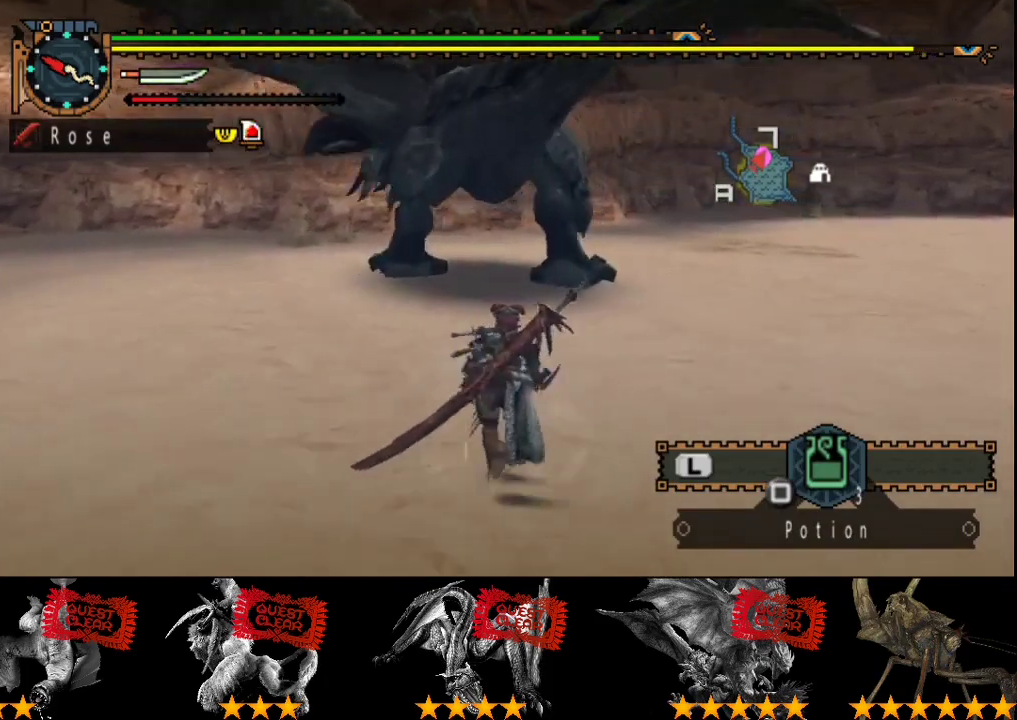
{"buttons": [], "left_stick": "up-left", "right_stick": "center", "events": [[400, "TRIANGLE", "down"], [400, "left_stick", "up-left"], [433, "R2", "up"], [500, "TRIANGLE", "up"]]}
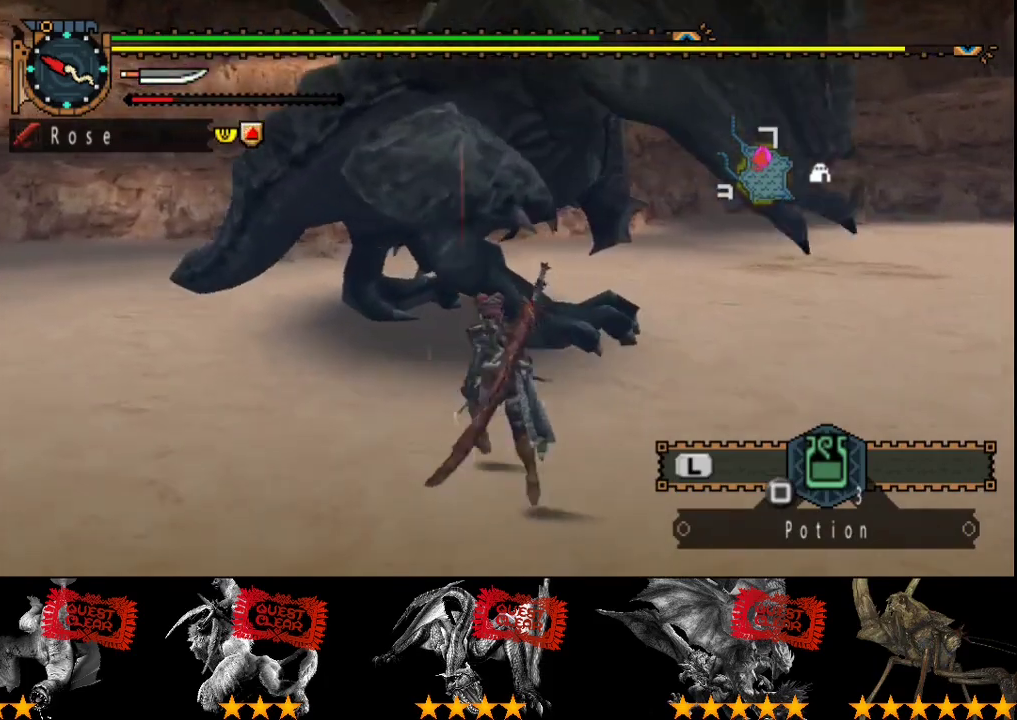
{"buttons": ["TRIANGLE"], "left_stick": "up-left", "right_stick": "center", "events": [[100, "TRIANGLE", "down"], [233, "TRIANGLE", "up"], [300, "TRIANGLE", "down"], [400, "TRIANGLE", "up"], [450, "TRIANGLE", "down"]]}
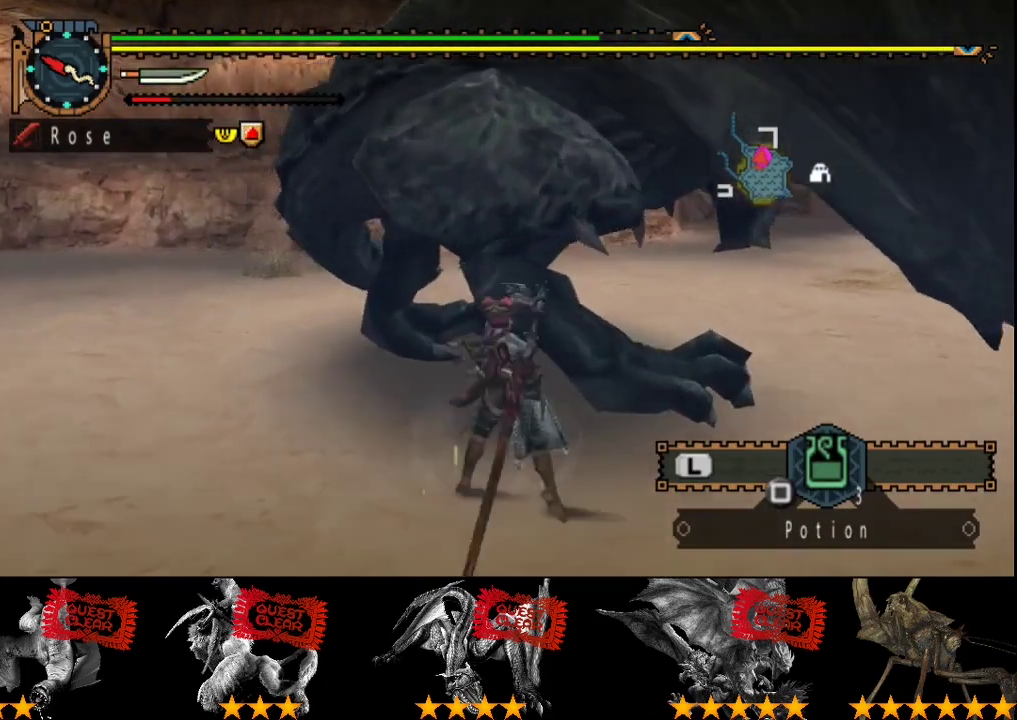
{"buttons": [], "left_stick": "center", "right_stick": "center"}
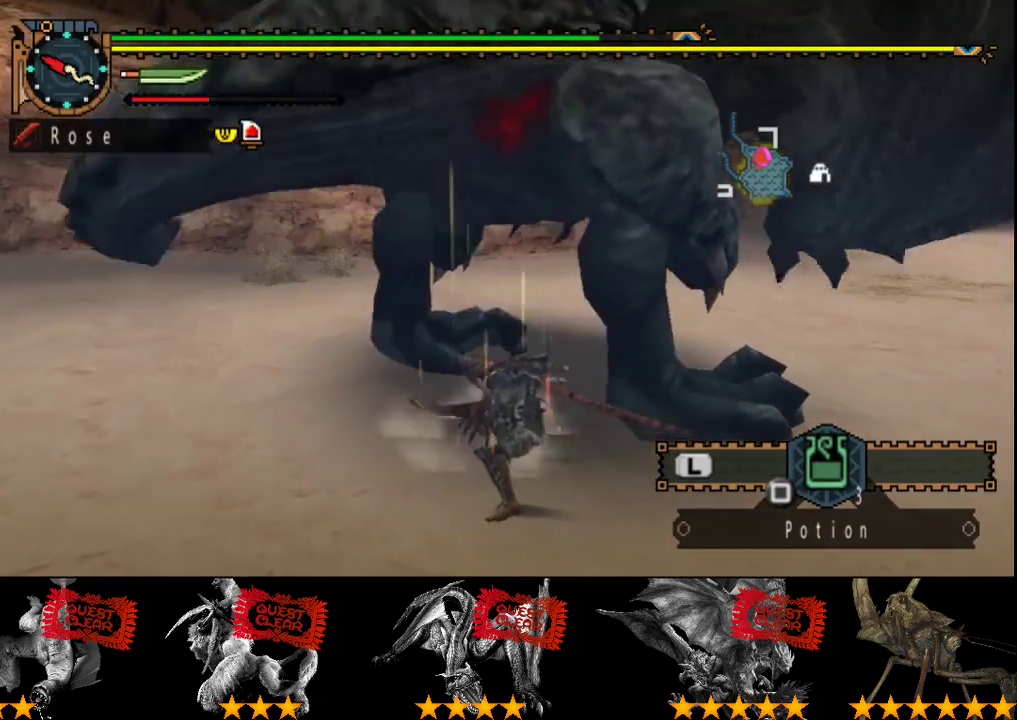
{"buttons": ["TRIANGLE"], "left_stick": "center", "right_stick": "center"}
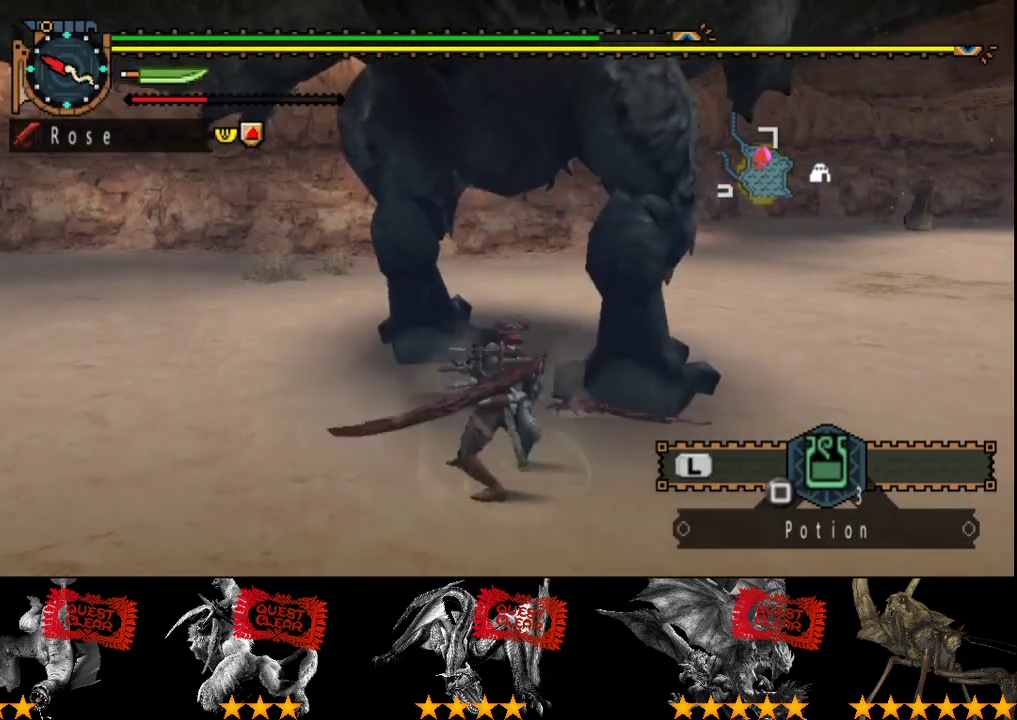
{"buttons": [], "left_stick": "center", "right_stick": "center", "events": [[33, "TRIANGLE", "up"], [200, "CIRCLE", "down"], [200, "TRIANGLE", "down"], [267, "TRIANGLE", "up"], [300, "CIRCLE", "up"]]}
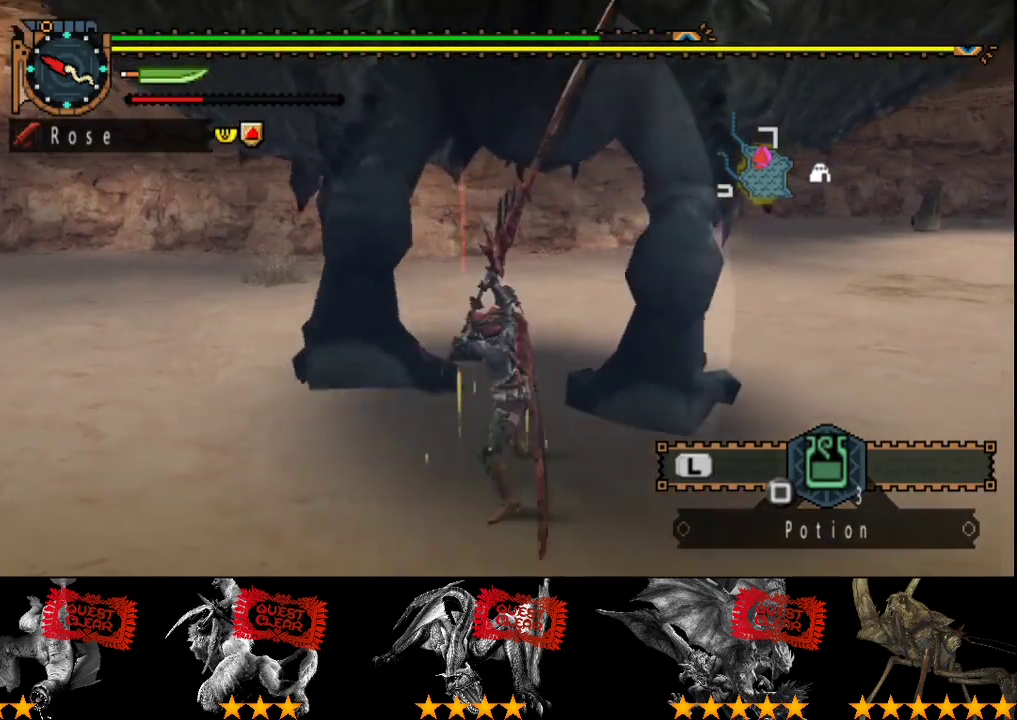
{"buttons": ["CIRCLE"], "left_stick": "down-left", "right_stick": "center", "events": [[67, "CIRCLE", "down"], [150, "CIRCLE", "up"], [150, "left_stick", "left"], [217, "CIRCLE", "down"], [283, "CIRCLE", "up"], [350, "CIRCLE", "down"], [417, "CIRCLE", "up"], [483, "CIRCLE", "down"], [483, "left_stick", "down-left"]]}
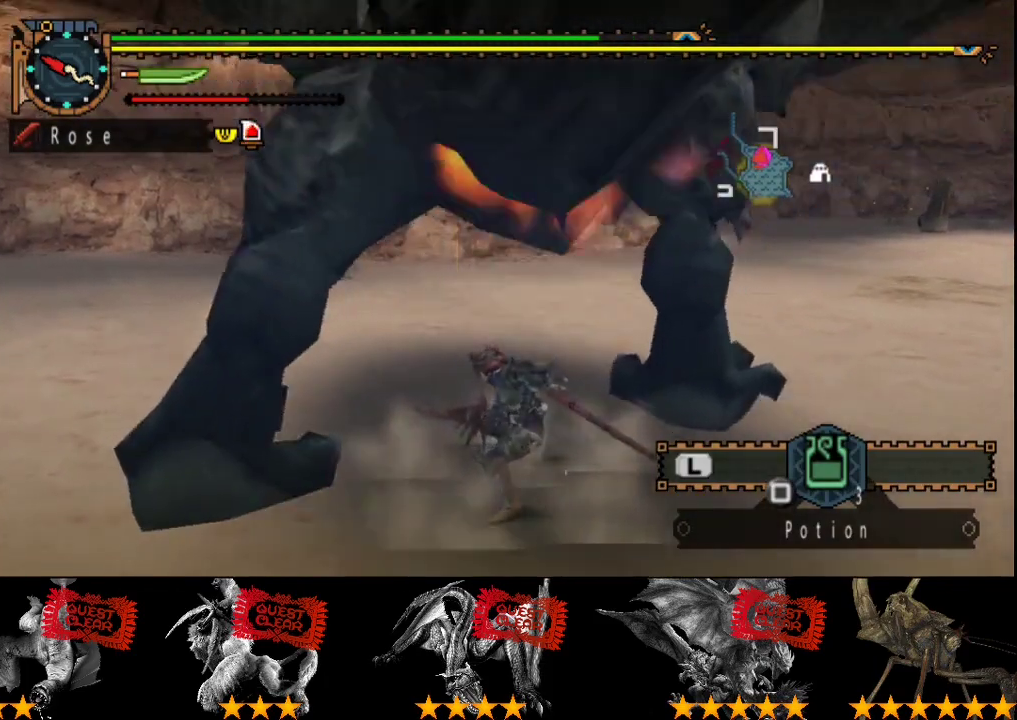
{"buttons": [], "left_stick": "down-left", "right_stick": "center"}
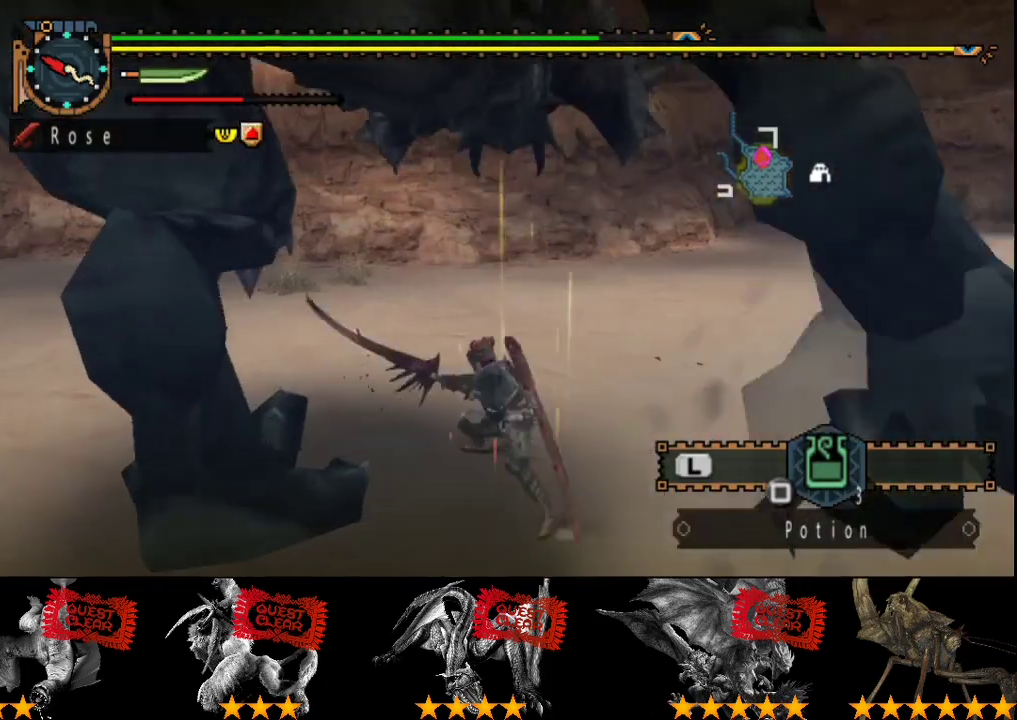
{"buttons": ["TRIANGLE"], "left_stick": "down-left", "right_stick": "center"}
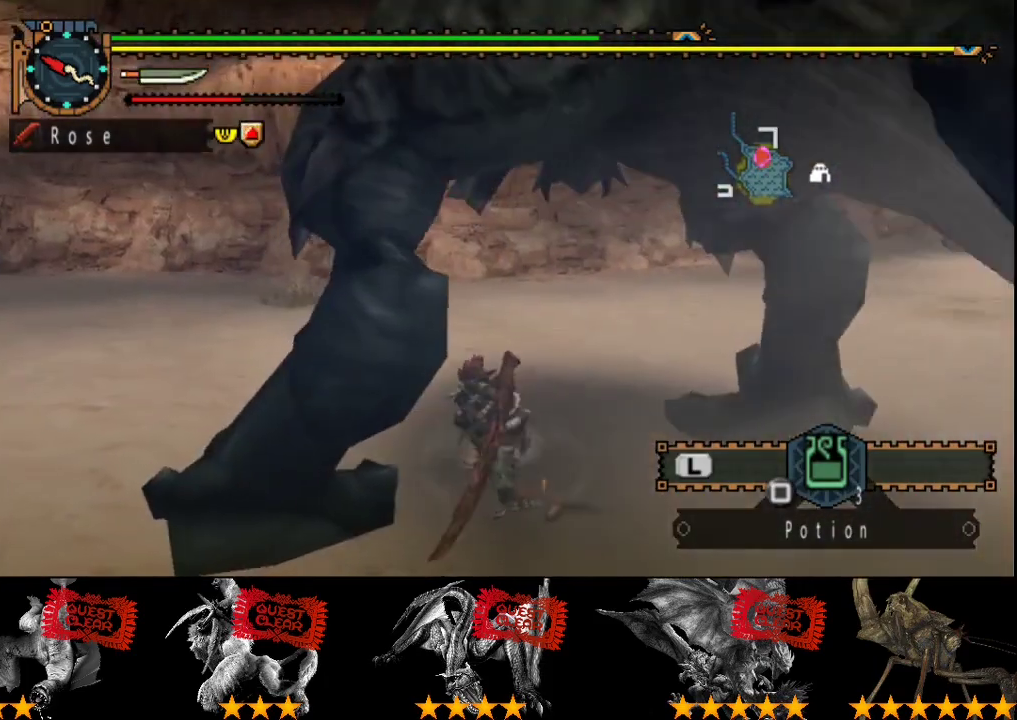
{"buttons": ["TRIANGLE"], "left_stick": "down", "right_stick": "center", "events": [[100, "TRIANGLE", "up"], [167, "TRIANGLE", "down"], [267, "TRIANGLE", "up"], [333, "TRIANGLE", "down"], [417, "TRIANGLE", "up"], [450, "left_stick", "down"], [483, "TRIANGLE", "down"]]}